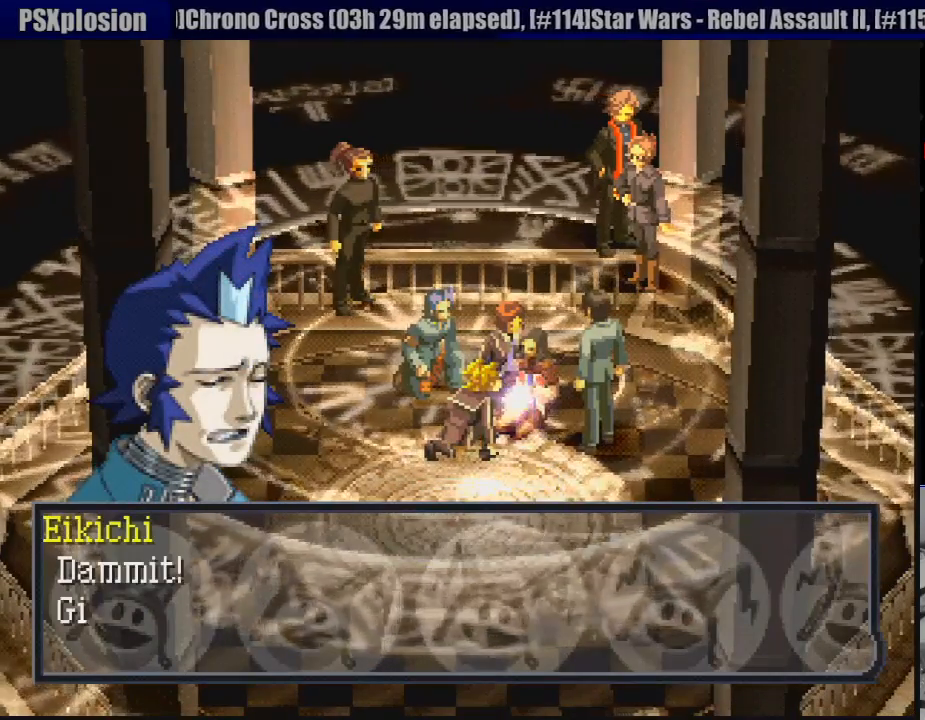
Gameplay with a controller (PlayStation layout); each line is a JSON object with the inputs held at the frame after it. "events" lists button and stick changes between this image and that frame as [ms after this image, input, new state], when the widget could be followed in between. Not read: L3 R3.
{"buttons": [], "events": [[250, "CROSS", "down"], [417, "CROSS", "up"]]}
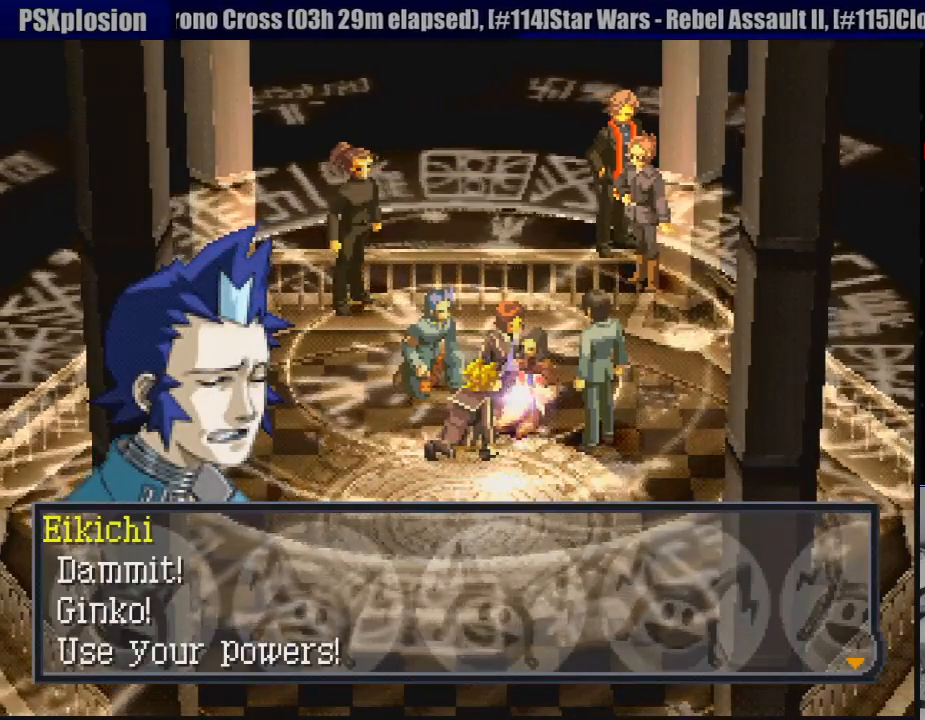
{"buttons": [], "events": []}
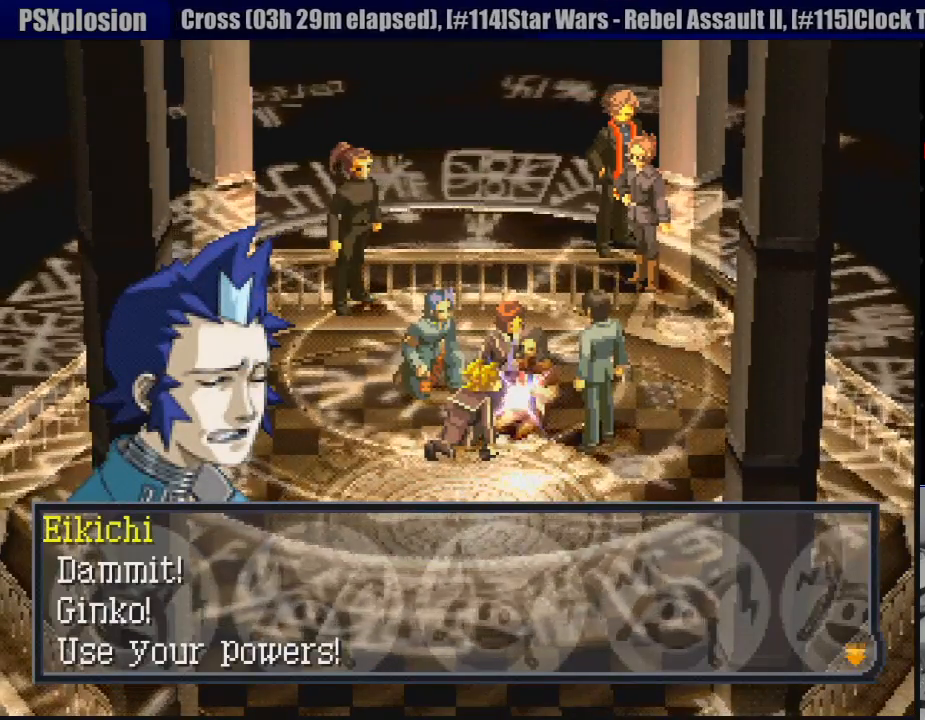
{"buttons": [], "events": []}
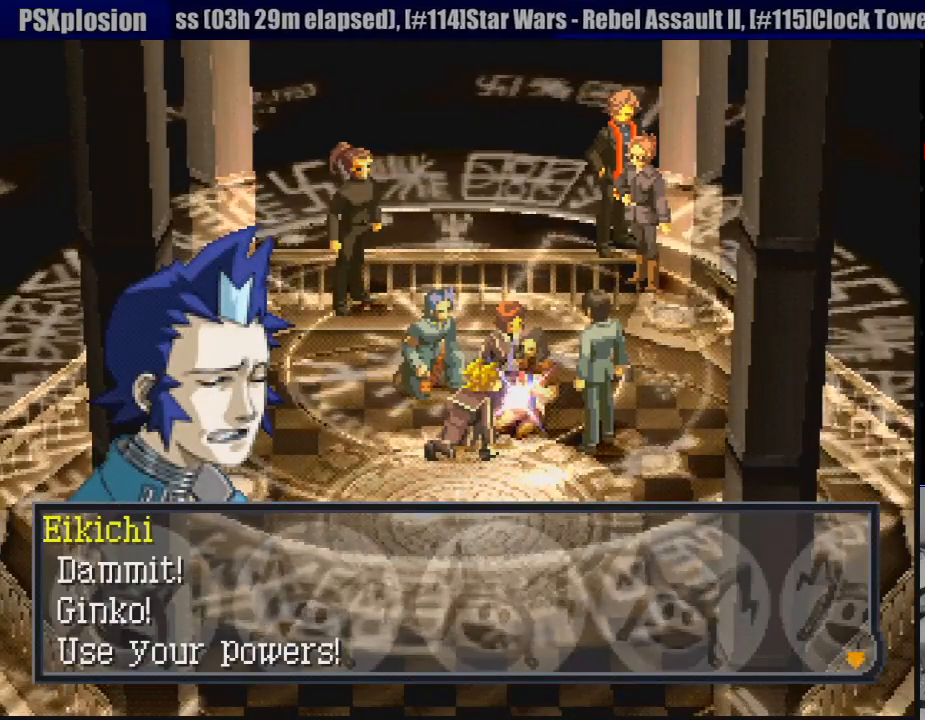
{"buttons": [], "events": []}
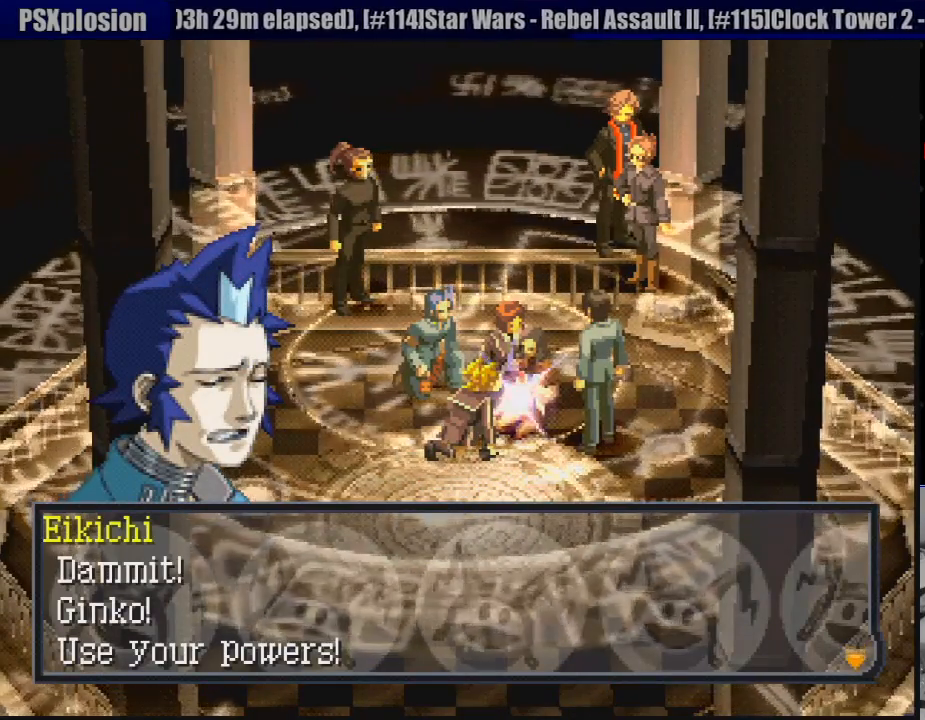
{"buttons": [], "events": []}
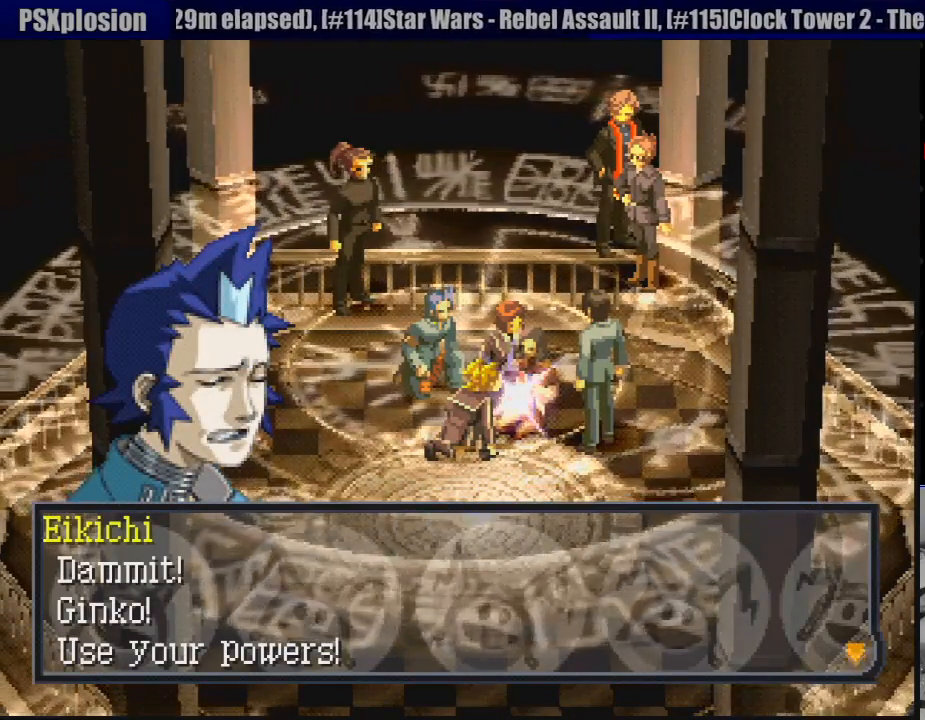
{"buttons": [], "events": [[150, "CROSS", "down"], [317, "CROSS", "up"]]}
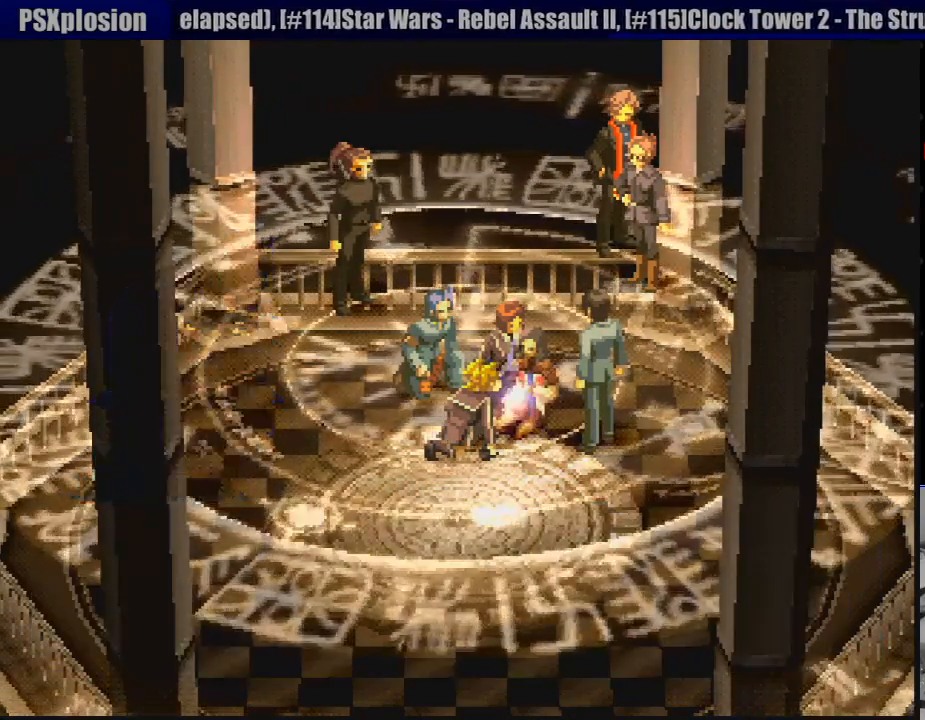
{"buttons": [], "events": []}
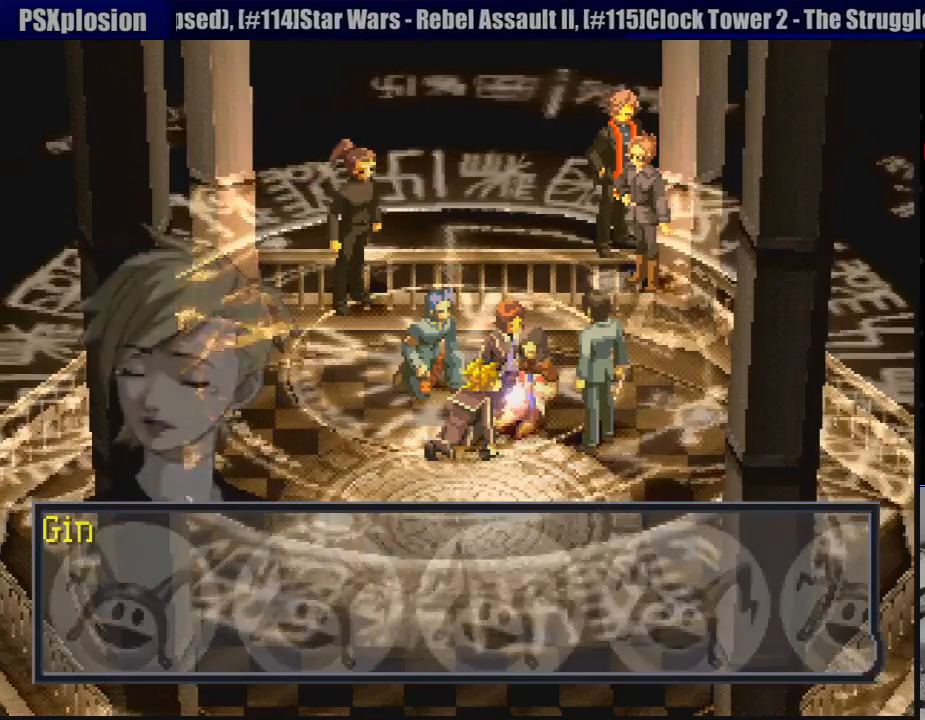
{"buttons": ["CROSS"], "events": [[500, "CROSS", "down"]]}
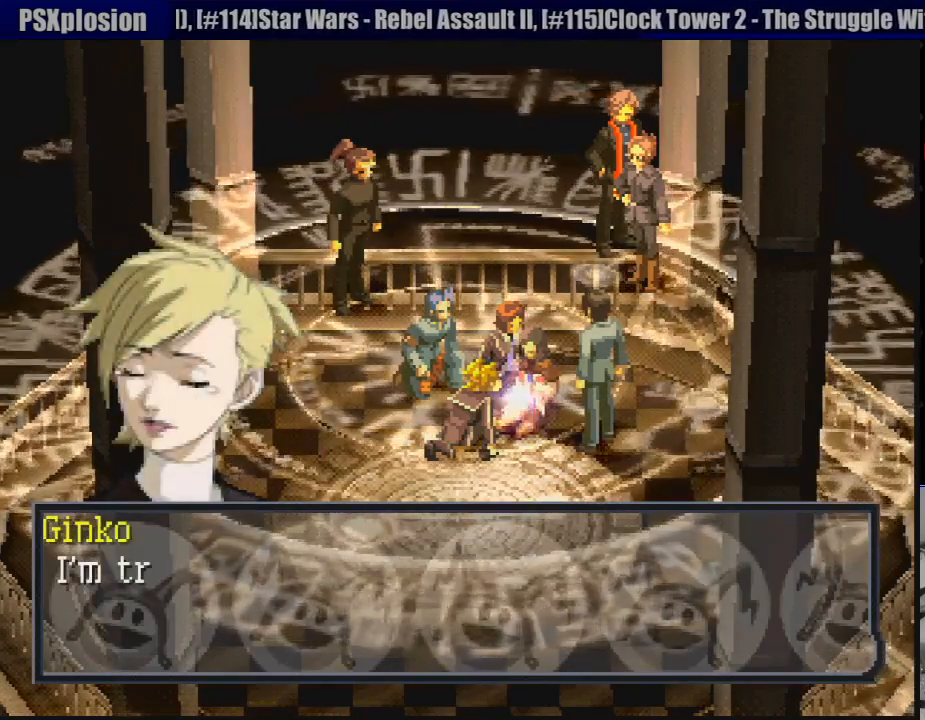
{"buttons": [], "events": [[133, "CROSS", "up"]]}
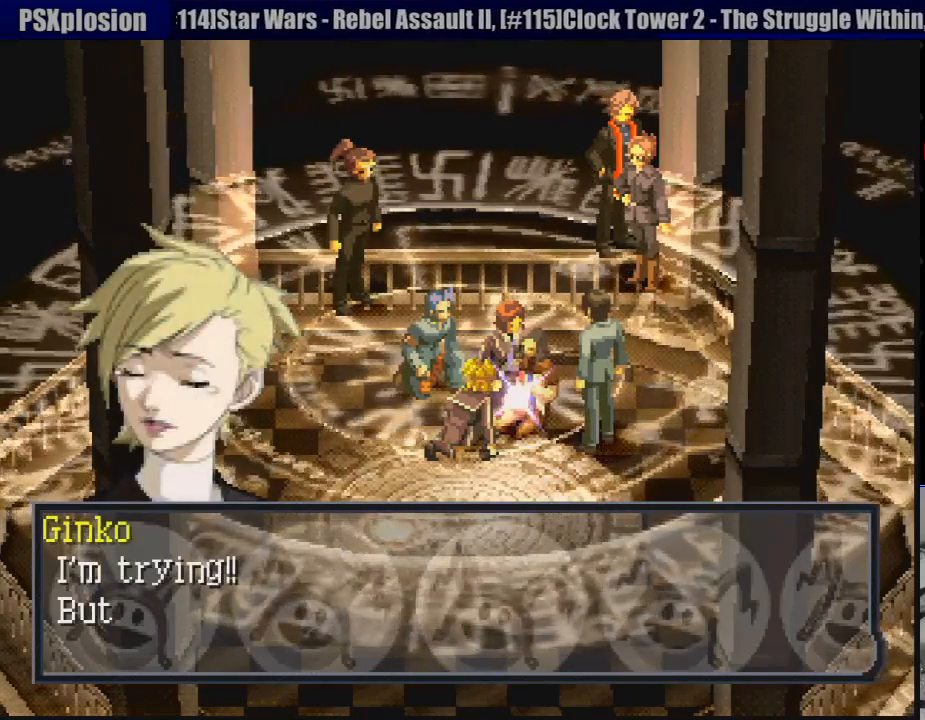
{"buttons": [], "events": [[367, "CROSS", "down"], [467, "CROSS", "up"]]}
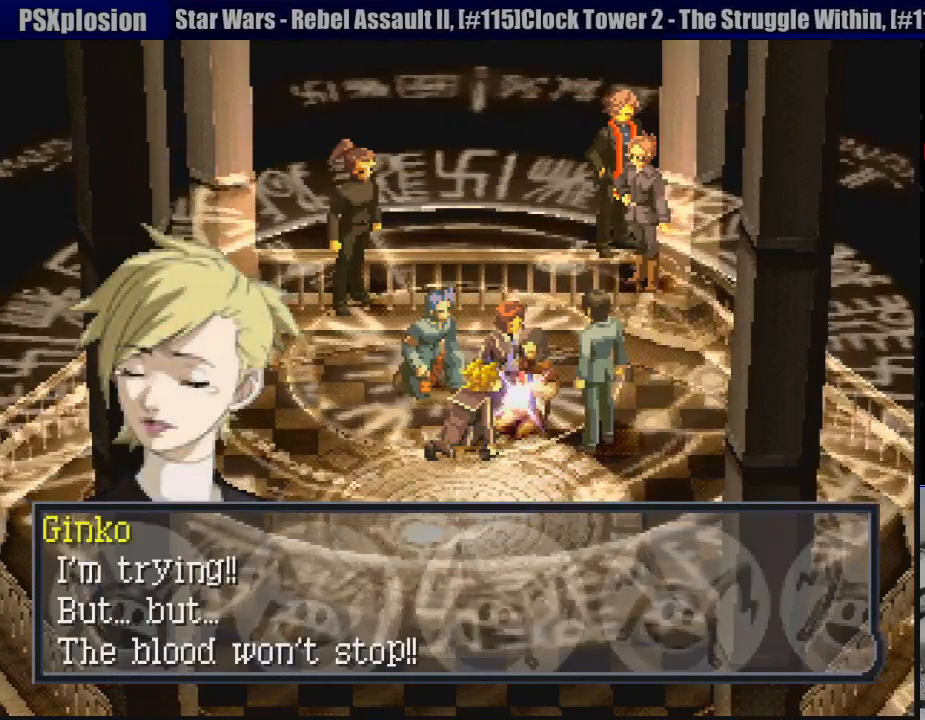
{"buttons": [], "events": []}
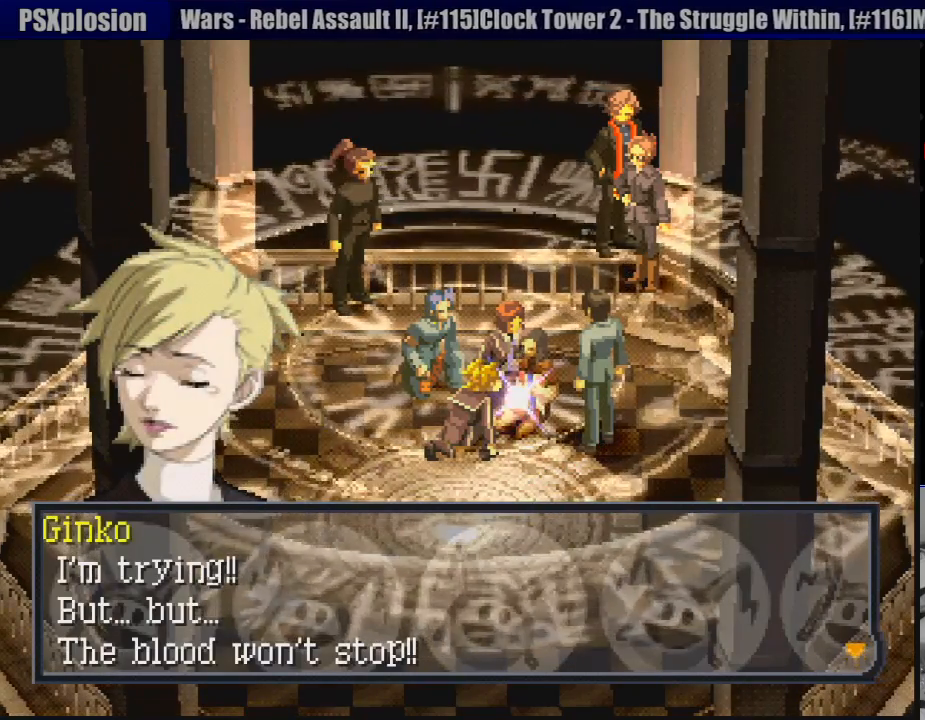
{"buttons": [], "events": []}
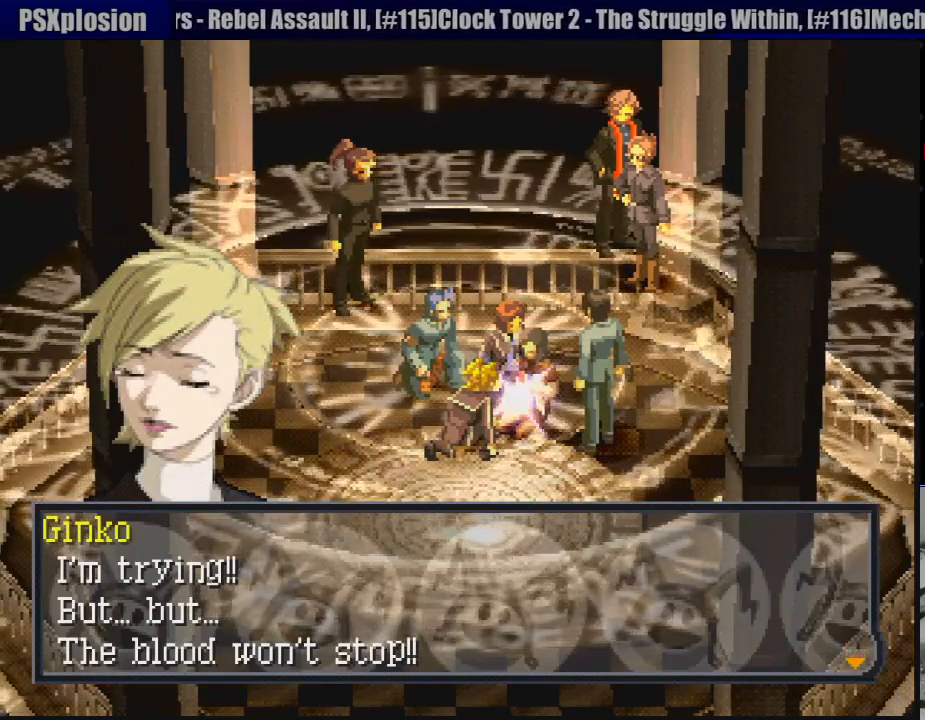
{"buttons": [], "events": []}
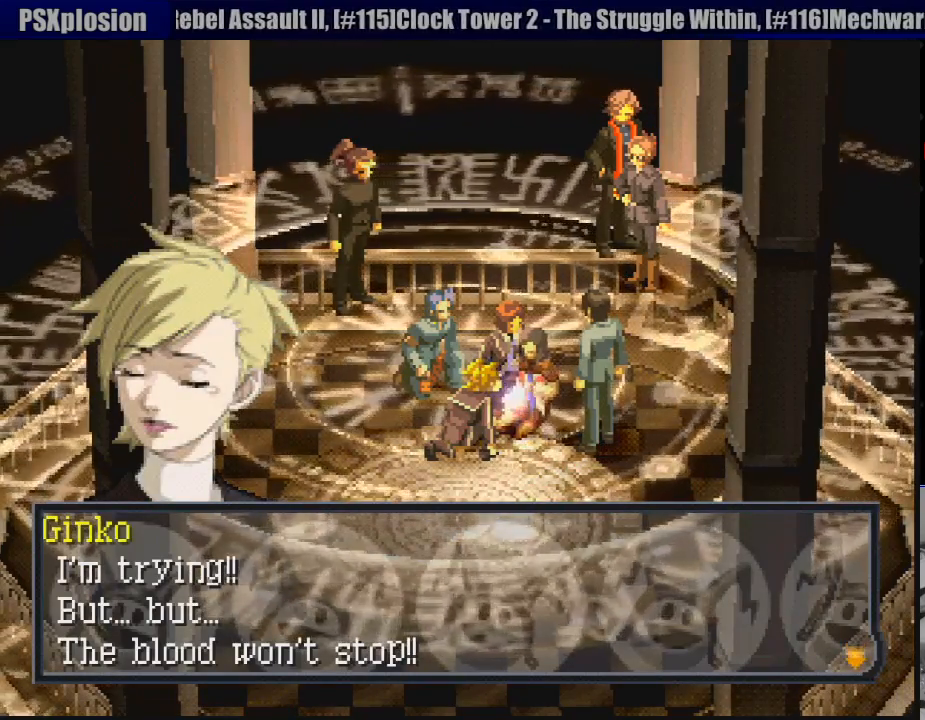
{"buttons": [], "events": []}
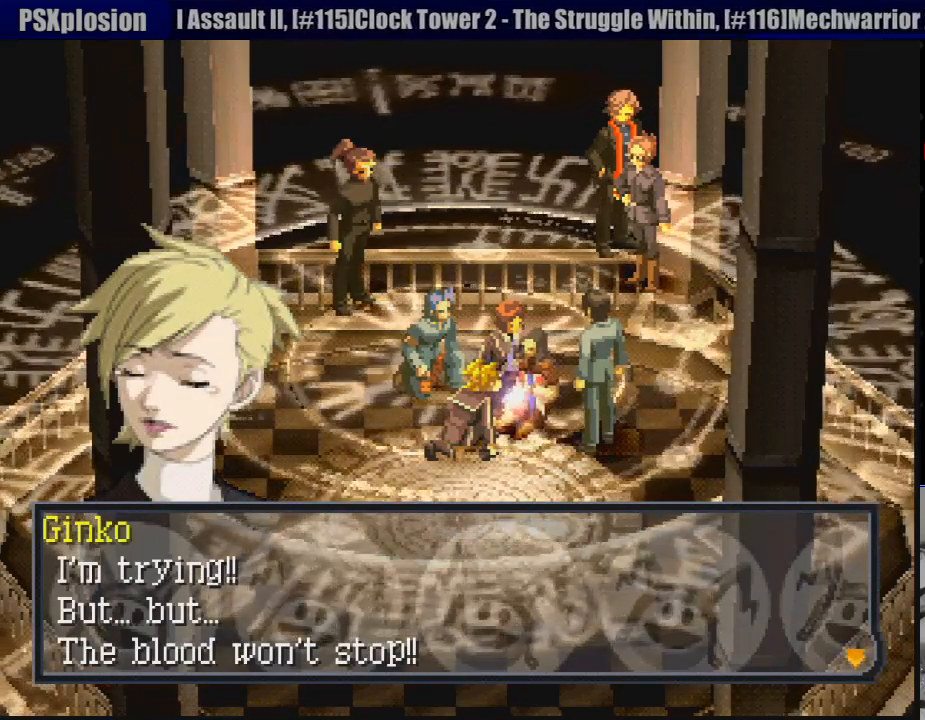
{"buttons": [], "events": []}
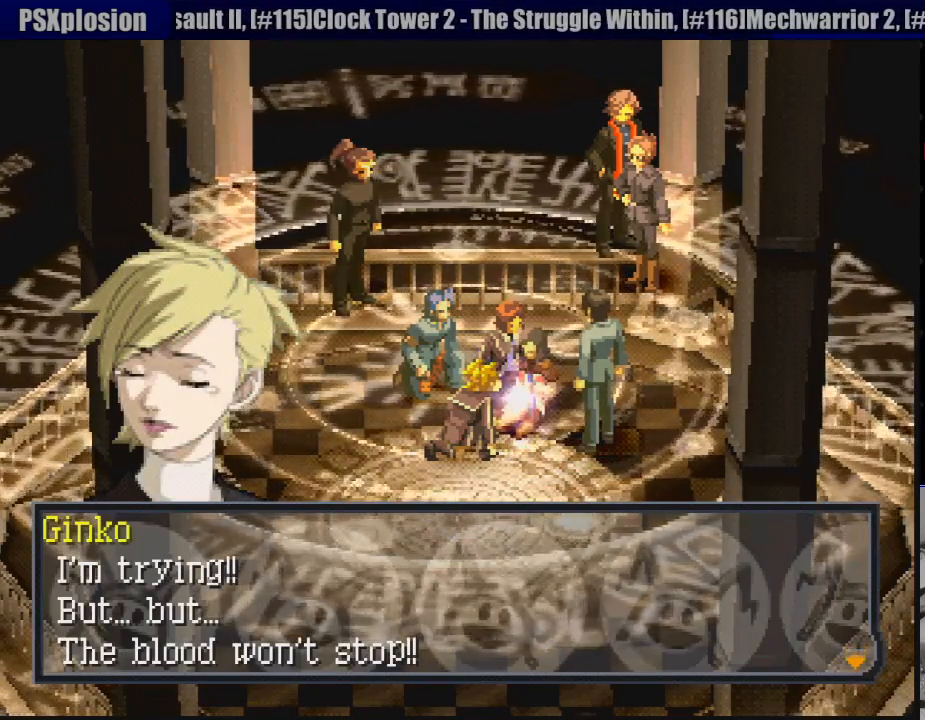
{"buttons": [], "events": [[133, "CROSS", "down"], [300, "CROSS", "up"]]}
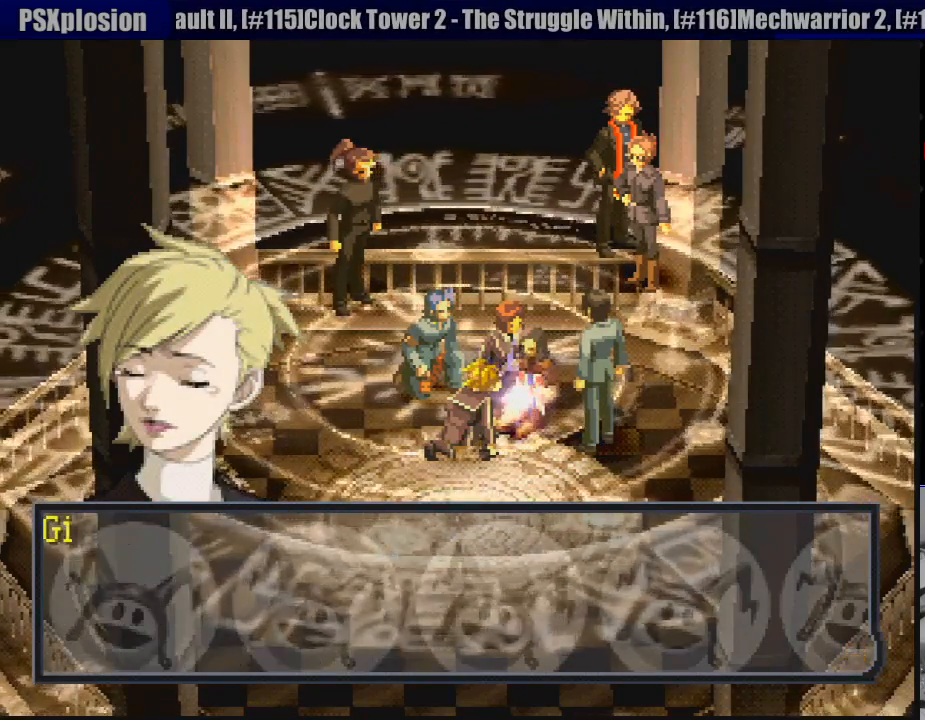
{"buttons": [], "events": []}
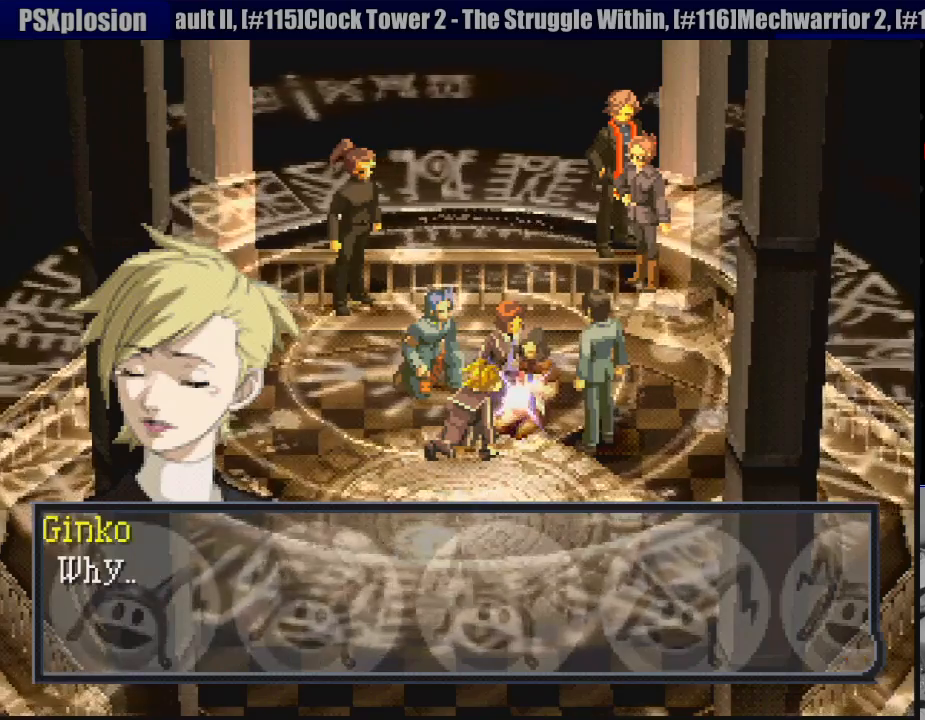
{"buttons": [], "events": []}
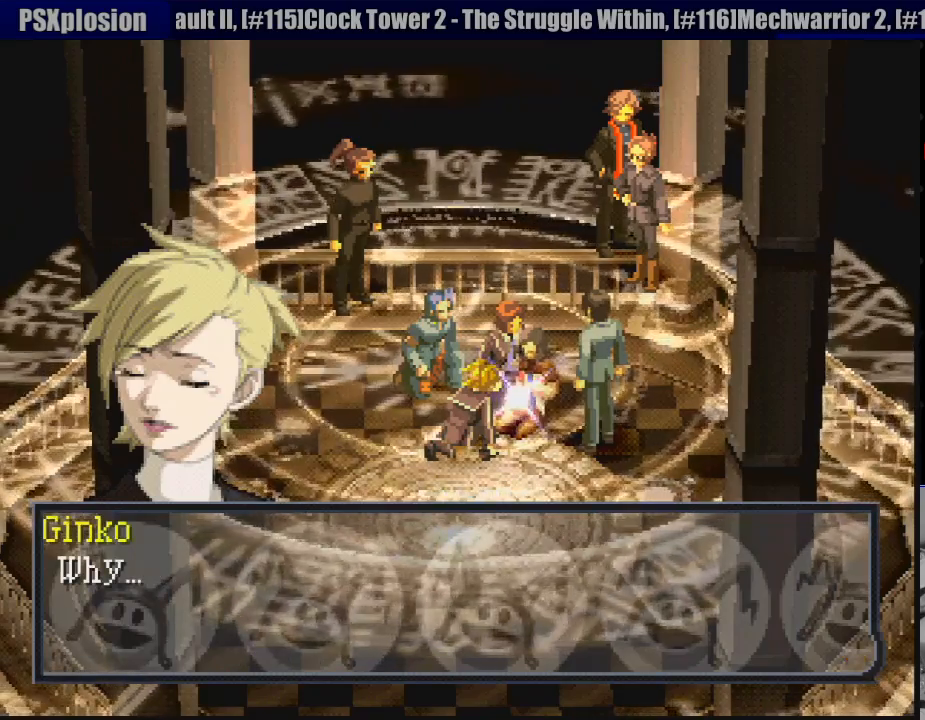
{"buttons": [], "events": []}
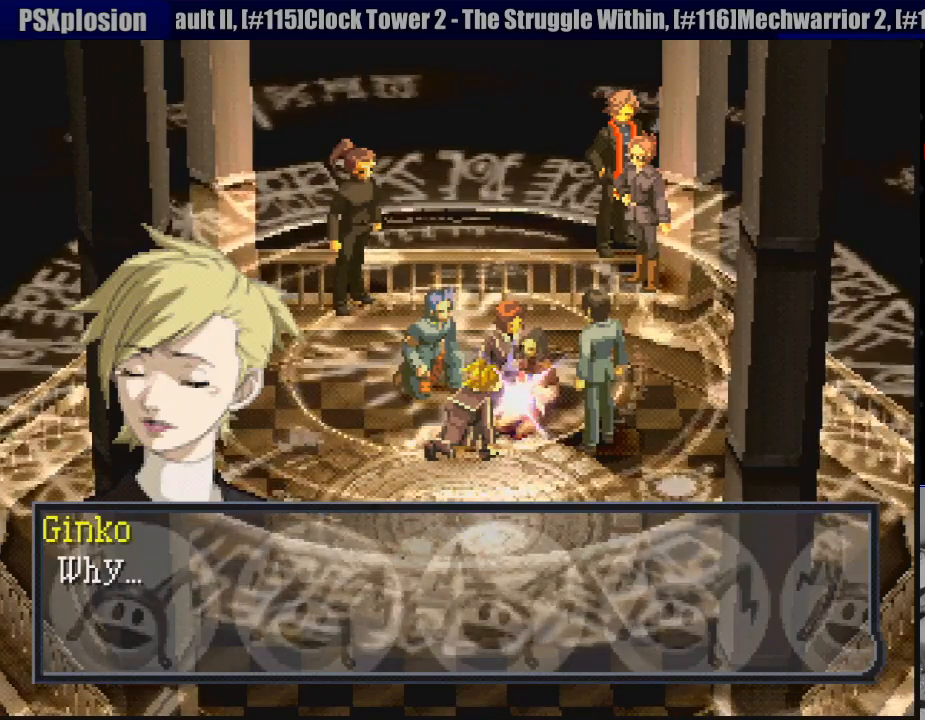
{"buttons": [], "events": []}
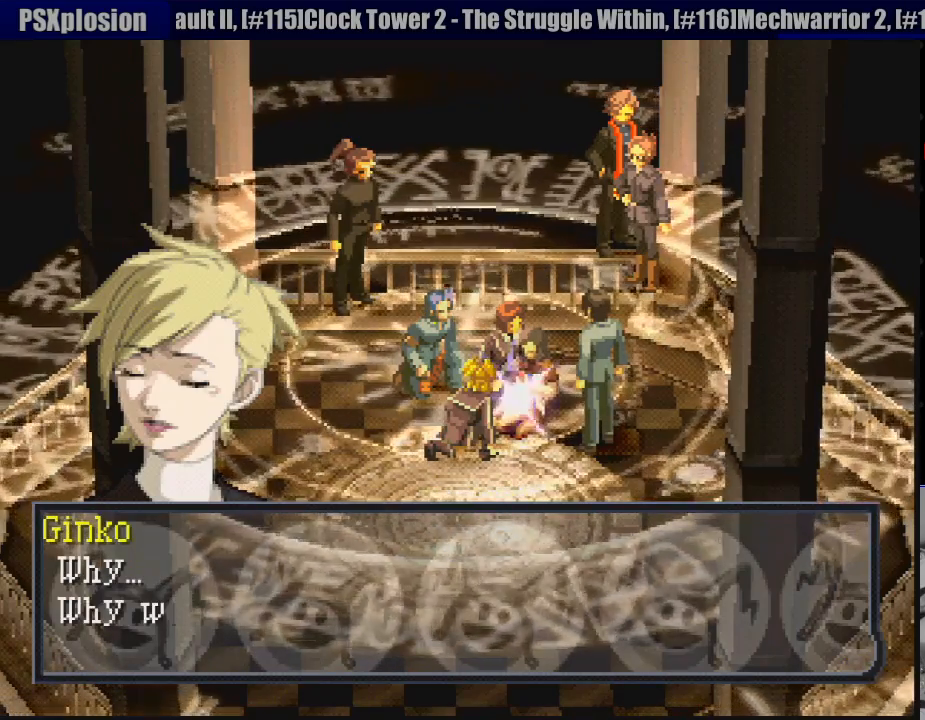
{"buttons": [], "events": [[100, "CROSS", "down"], [233, "CROSS", "up"]]}
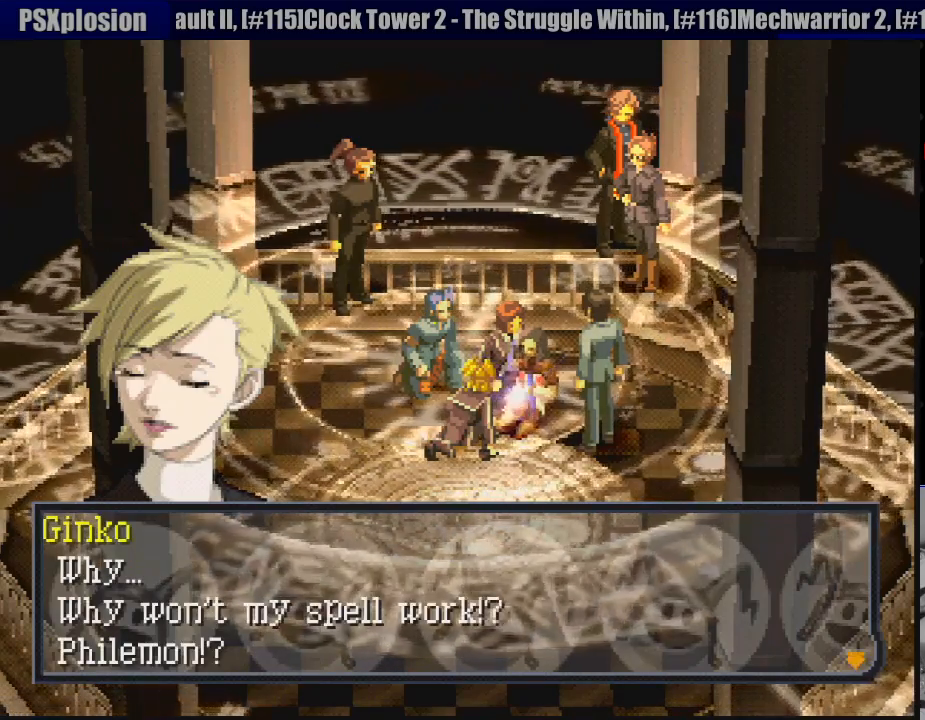
{"buttons": [], "events": []}
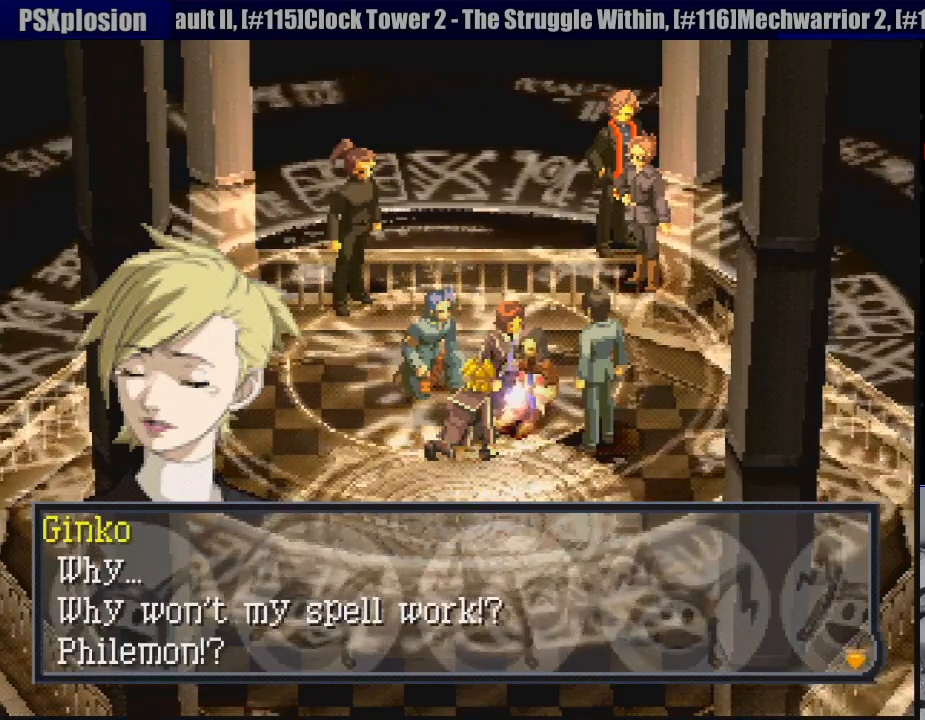
{"buttons": [], "events": []}
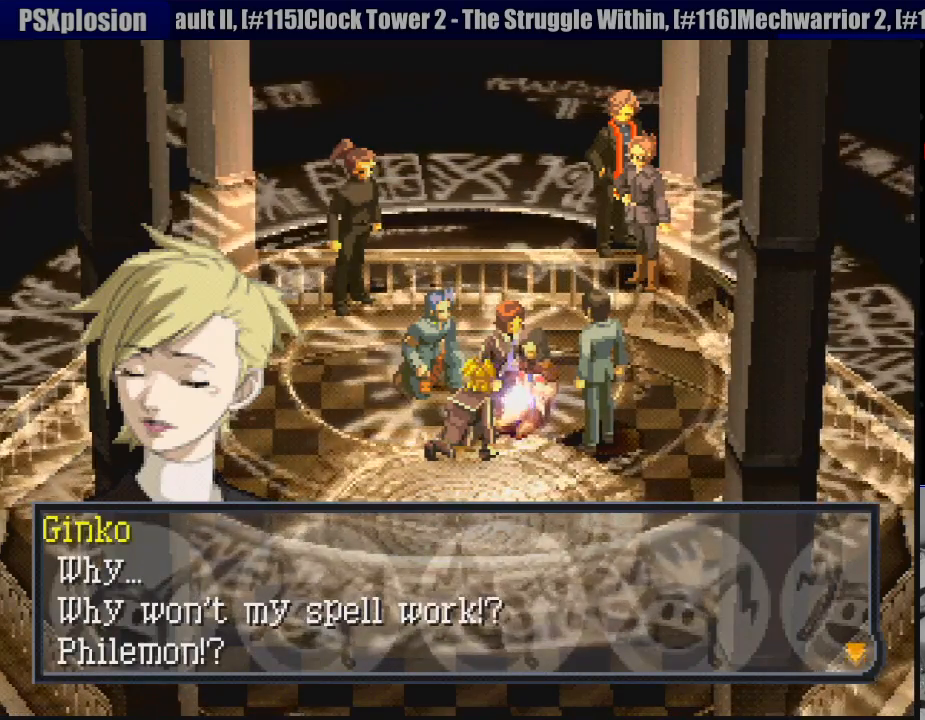
{"buttons": [], "events": []}
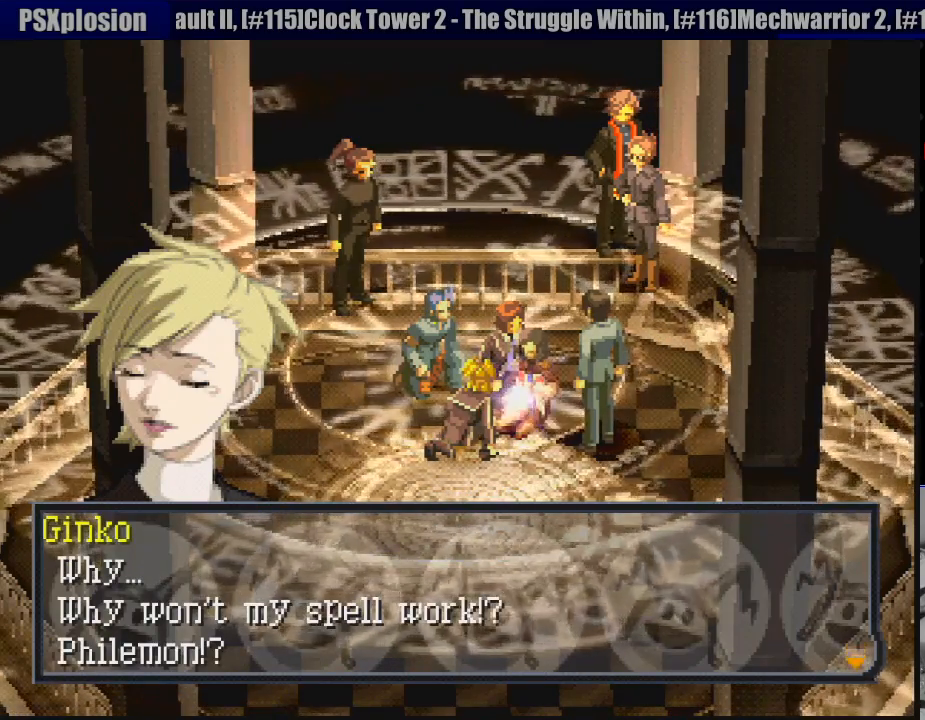
{"buttons": [], "events": []}
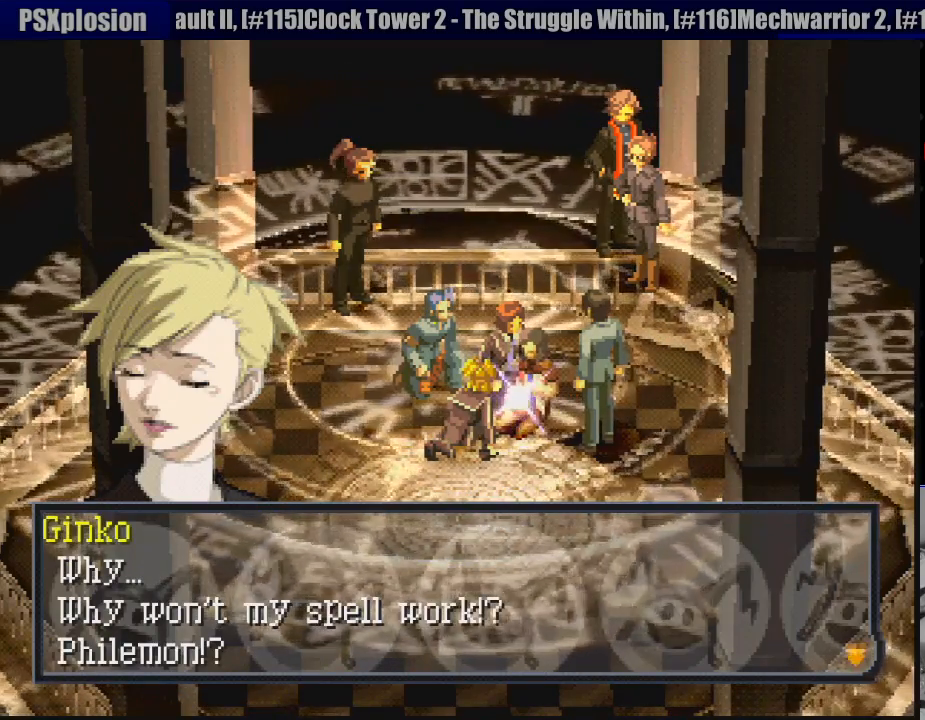
{"buttons": [], "events": [[17, "CROSS", "down"], [233, "CROSS", "up"]]}
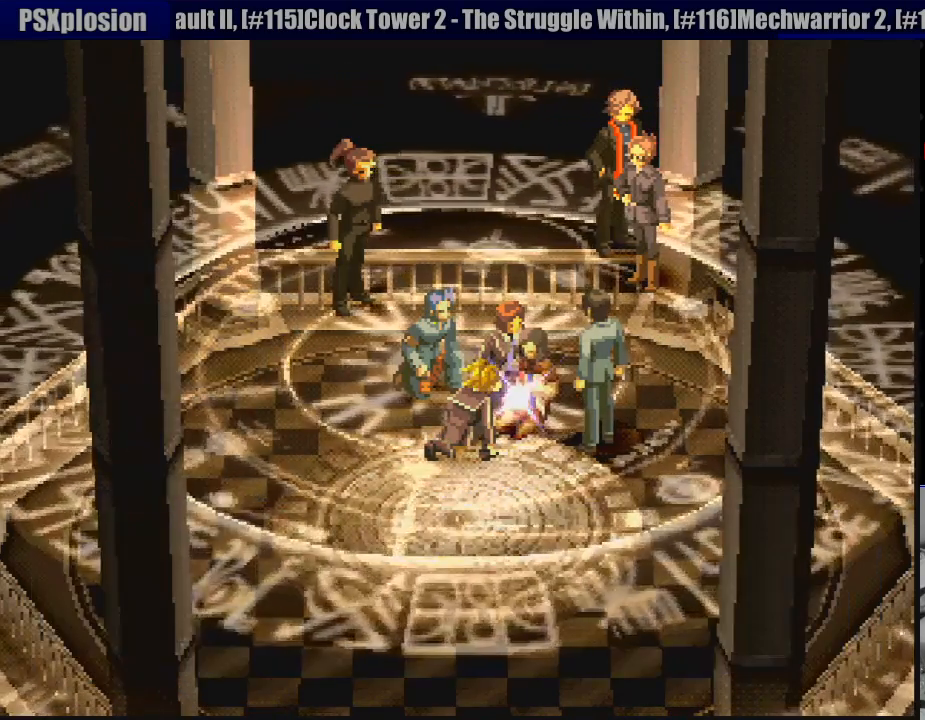
{"buttons": [], "events": []}